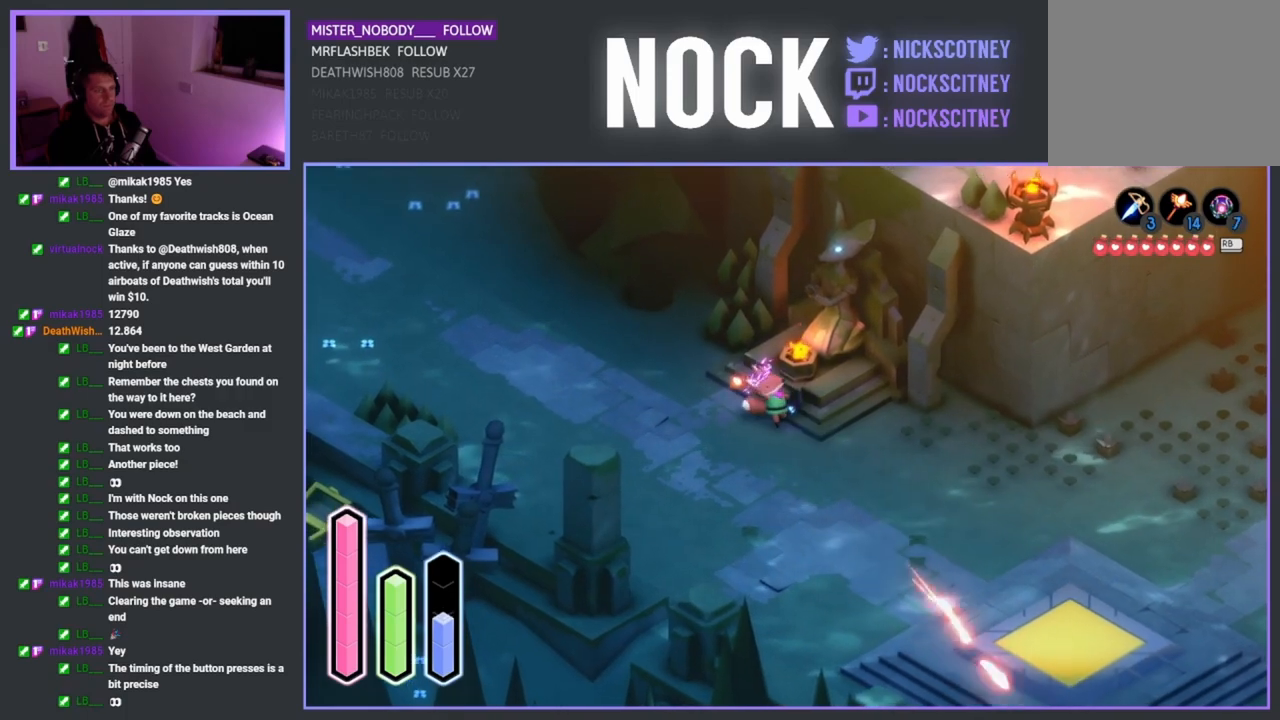
Gameplay with a controller (PlayStation layout); each line is a JSON object with the inputs held at the frame after it. "events" lists button and stick changes between this image and that frame as [ms after this image, input, new state], when the widget could be followed in between.
{"buttons": [], "left_stick": "center", "right_stick": "center", "events": [[17, "SQUARE", "up"], [17, "TRIANGLE", "up"]]}
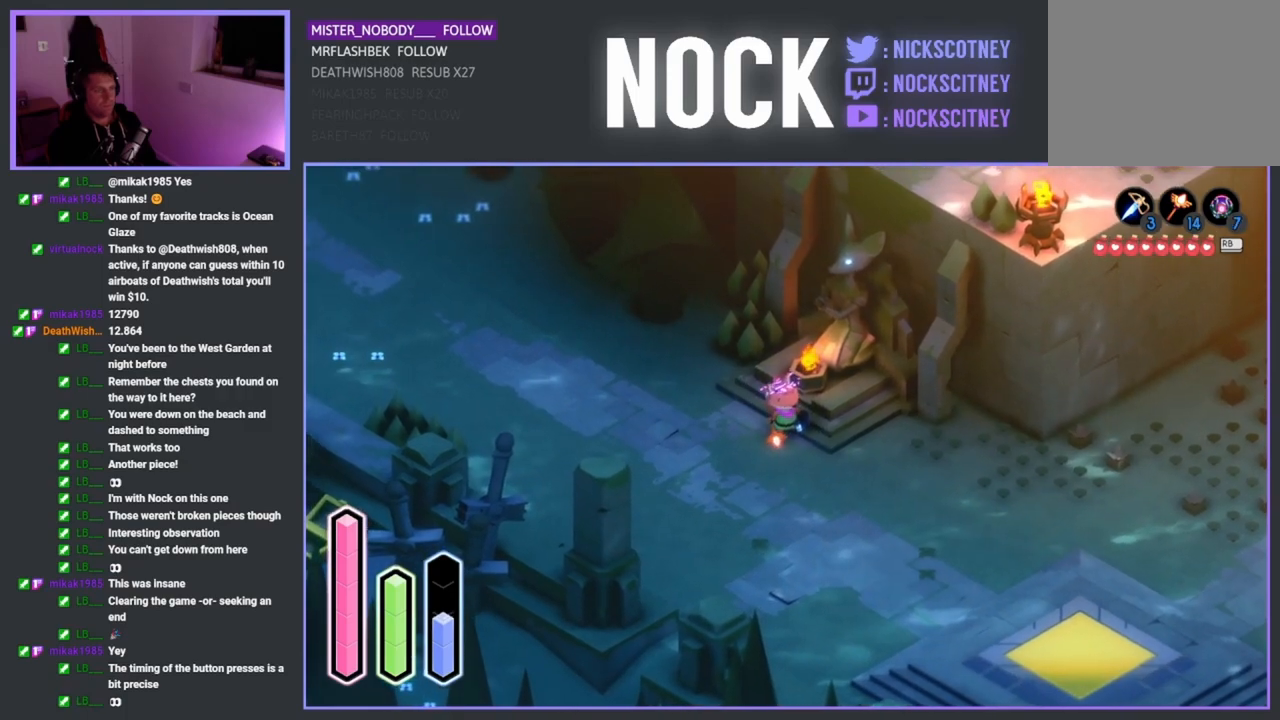
{"buttons": ["TRIANGLE"], "left_stick": "center", "right_stick": "center", "events": [[67, "left_stick", "down"], [183, "left_stick", "down-right"], [433, "TRIANGLE", "down"], [433, "left_stick", "center"]]}
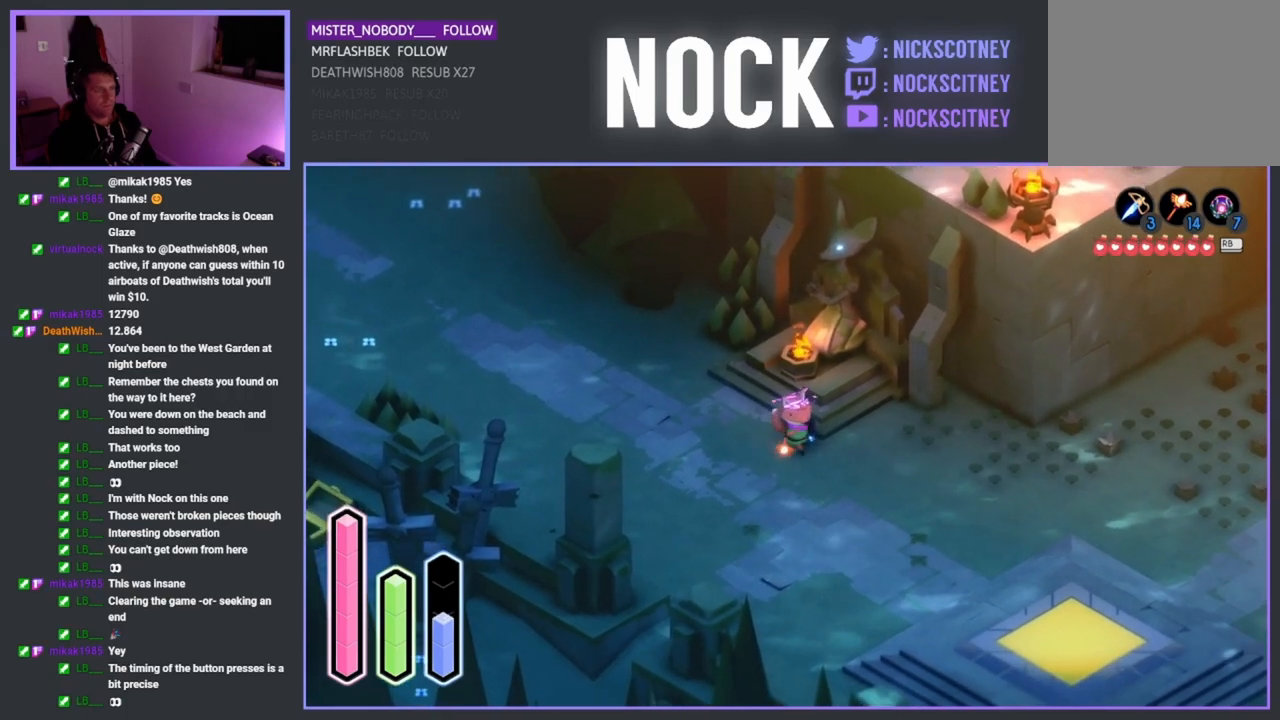
{"buttons": [], "left_stick": "center", "right_stick": "center", "events": [[33, "TRIANGLE", "up"], [83, "SQUARE", "down"], [283, "SQUARE", "up"]]}
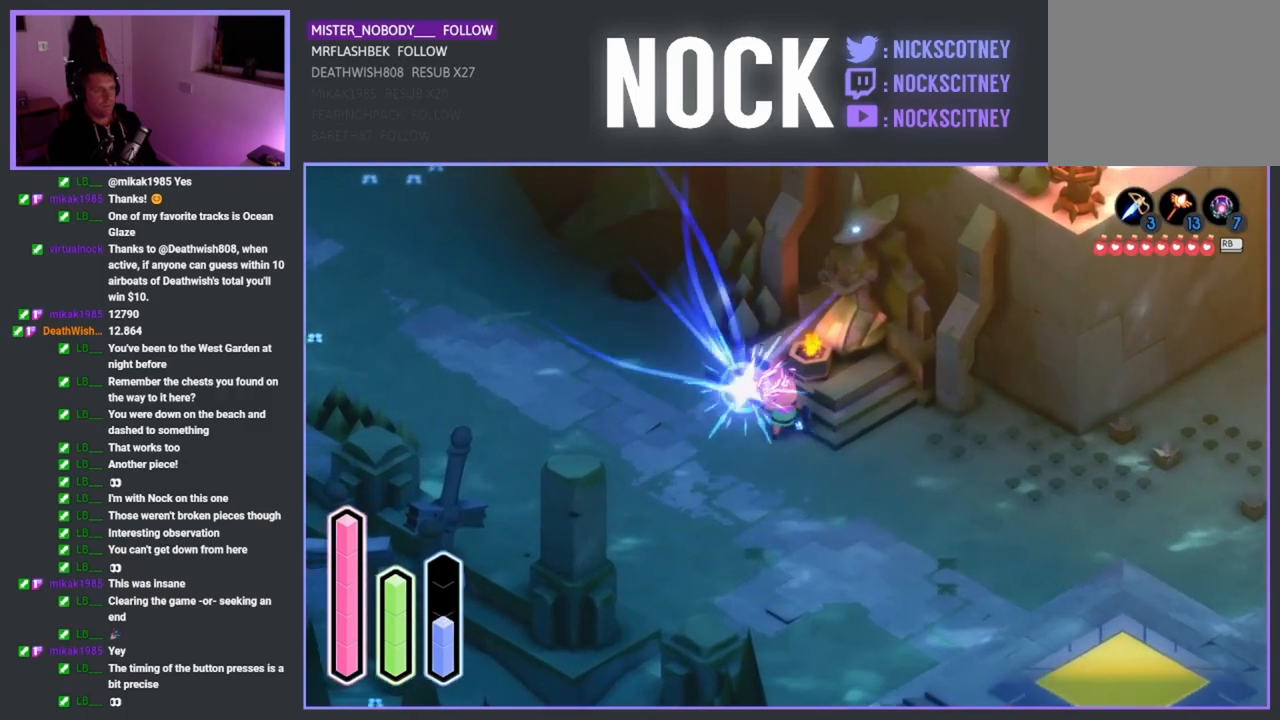
{"buttons": ["CIRCLE"], "left_stick": "center", "right_stick": "center", "events": [[217, "CIRCLE", "down"], [433, "CIRCLE", "up"], [467, "CIRCLE", "down"]]}
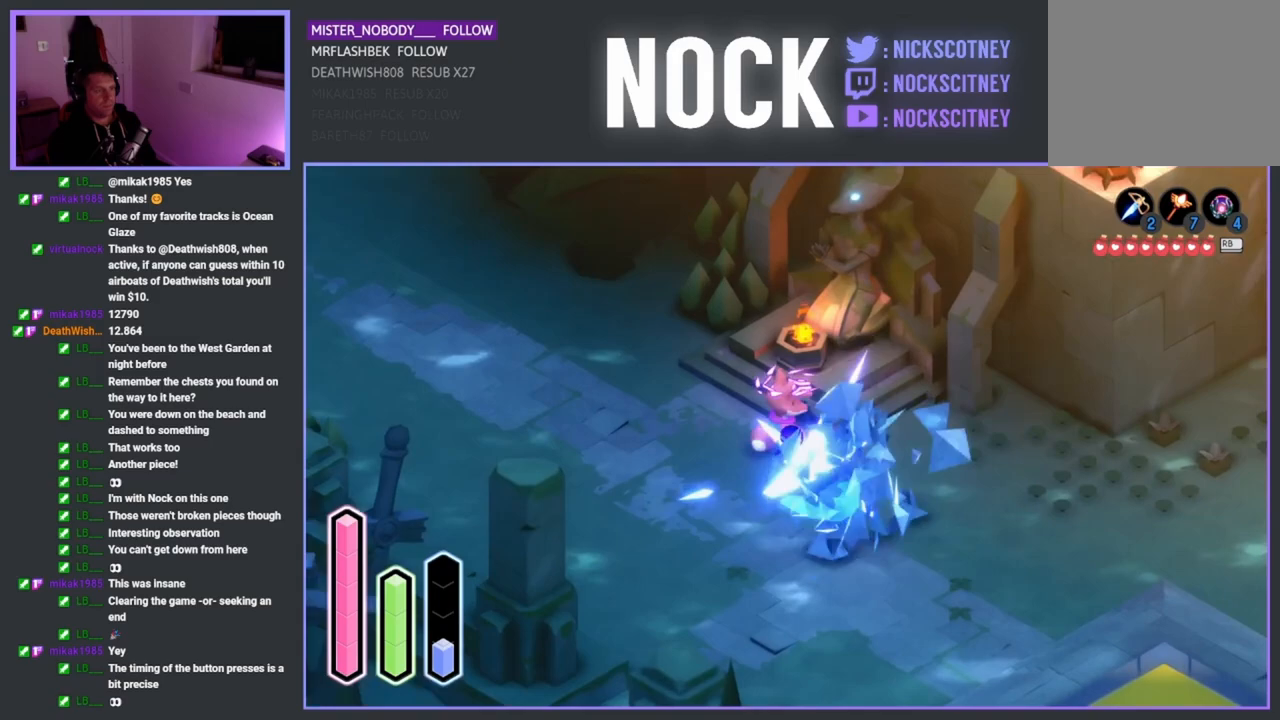
{"buttons": ["CIRCLE"], "left_stick": "center", "right_stick": "center", "events": [[33, "CIRCLE", "up"], [117, "CIRCLE", "down"]]}
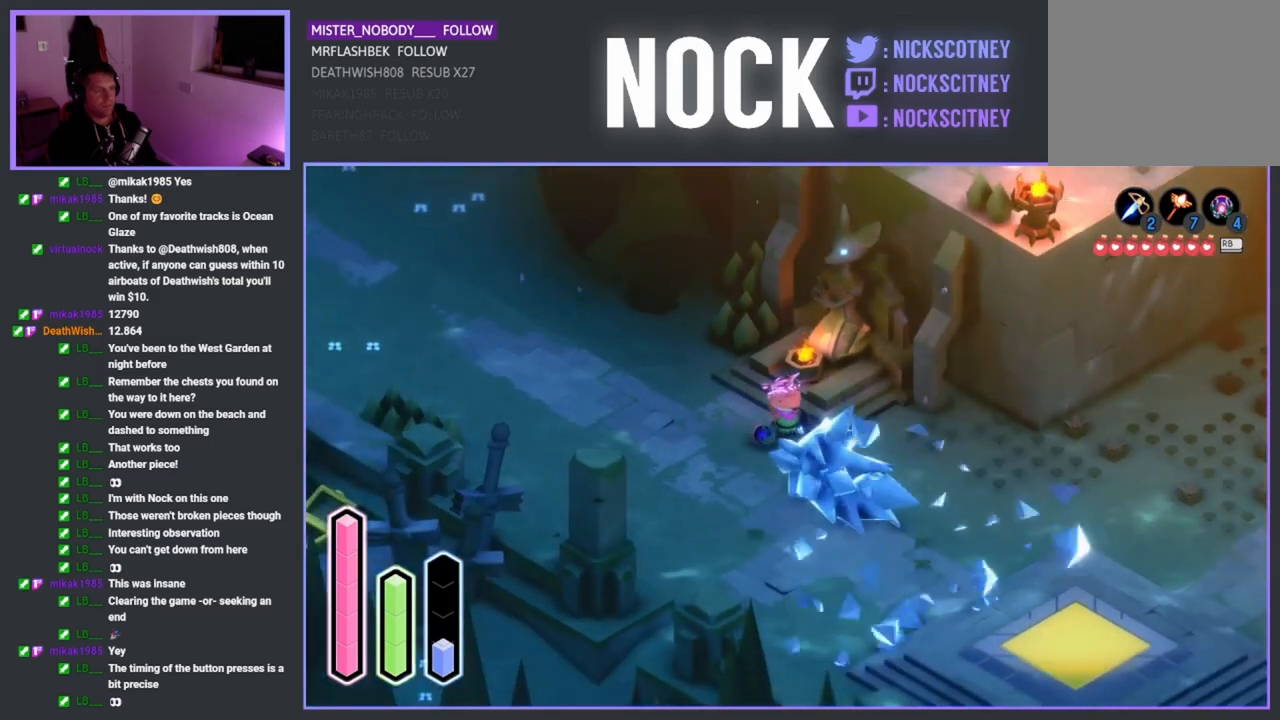
{"buttons": [], "left_stick": "center", "right_stick": "center", "events": [[333, "CIRCLE", "up"], [433, "CIRCLE", "down"], [450, "CIRCLE", "up"]]}
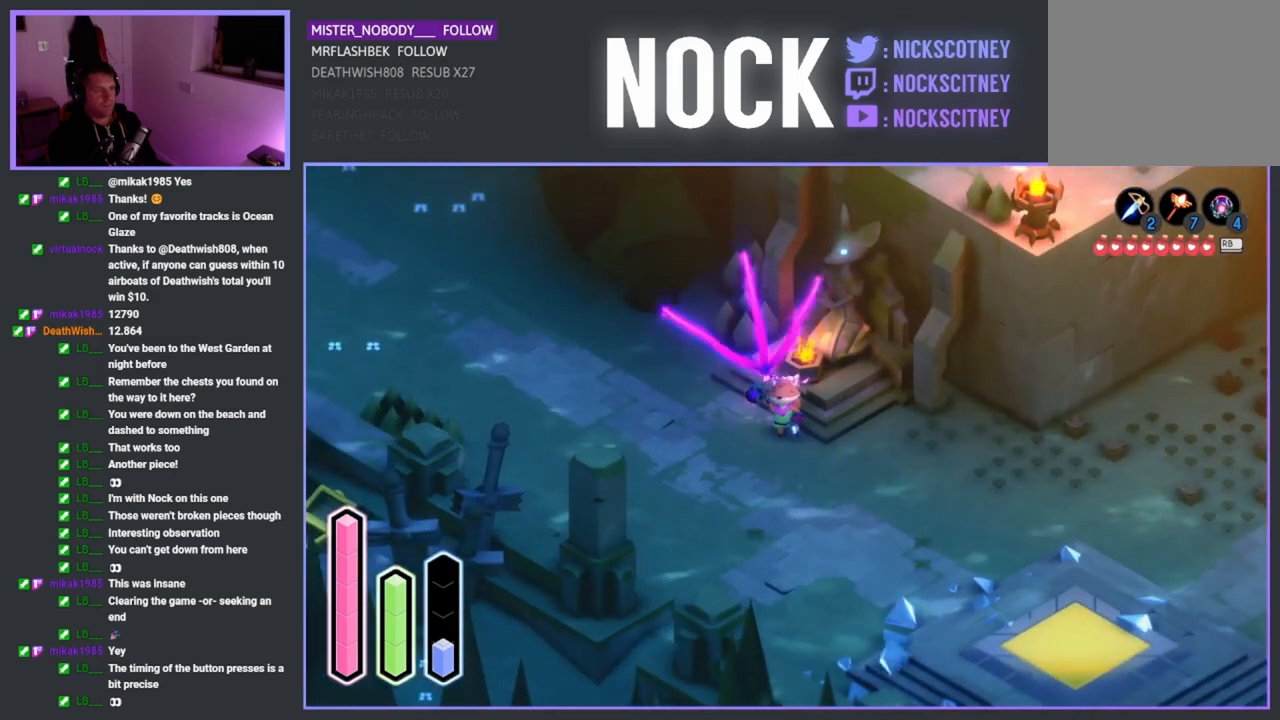
{"buttons": [], "left_stick": "down", "right_stick": "center", "events": [[300, "left_stick", "down"]]}
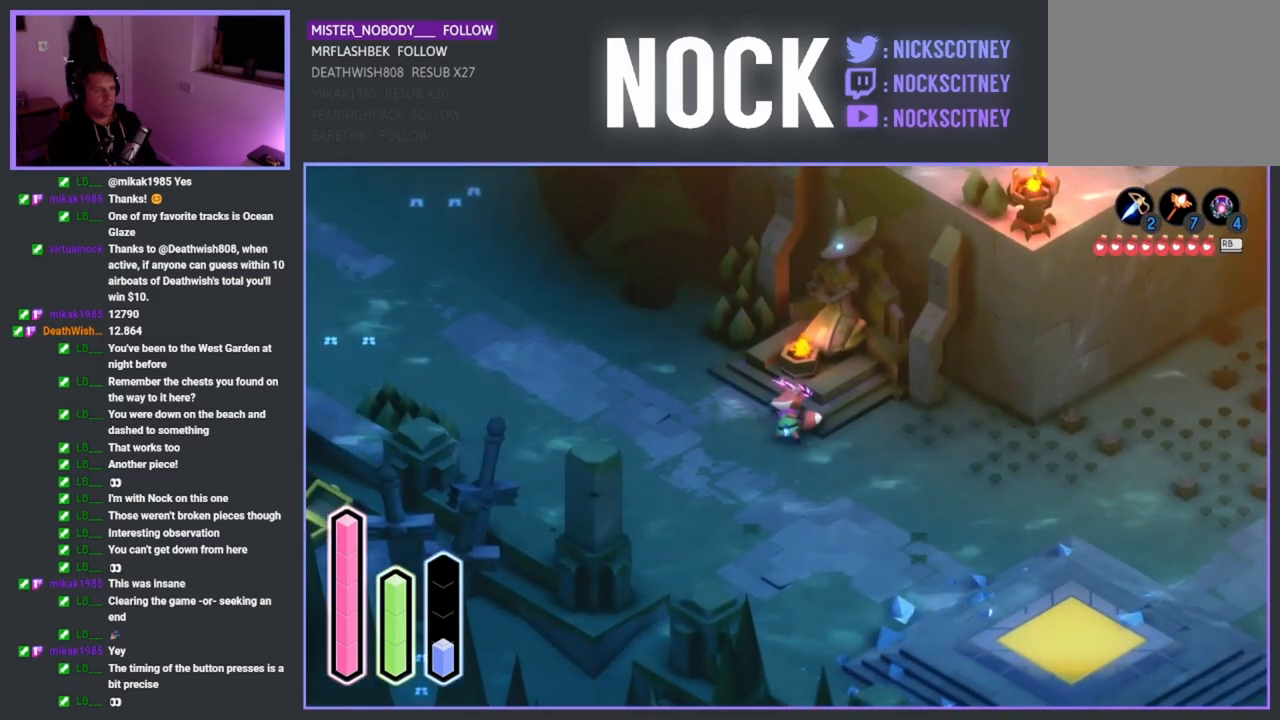
{"buttons": [], "left_stick": "down", "right_stick": "center", "events": []}
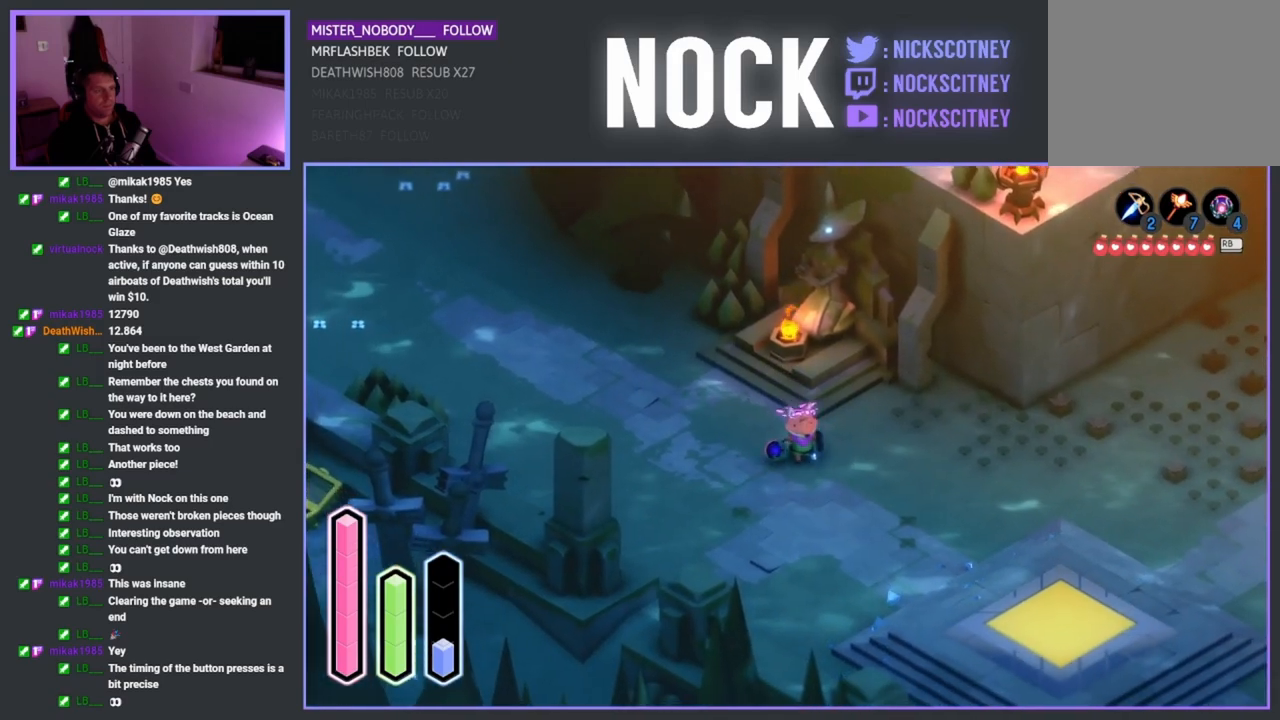
{"buttons": [], "left_stick": "center", "right_stick": "center", "events": [[17, "left_stick", "center"]]}
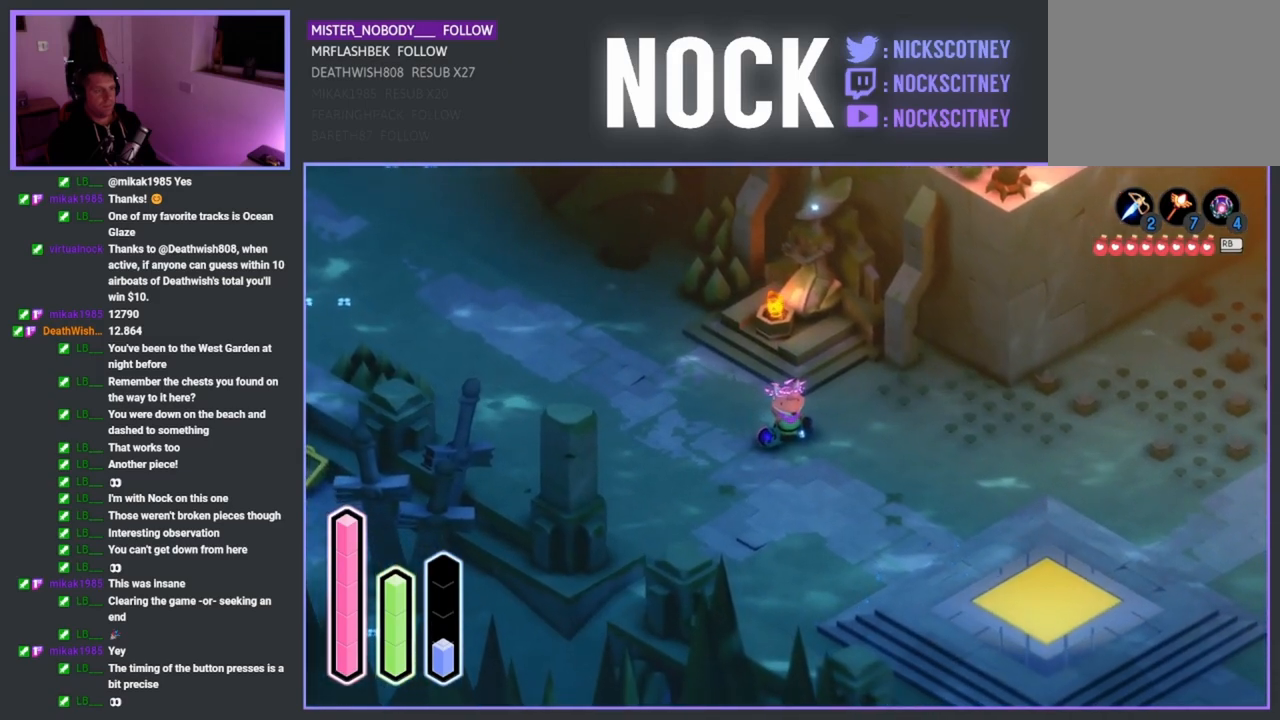
{"buttons": [], "left_stick": "center", "right_stick": "center", "events": []}
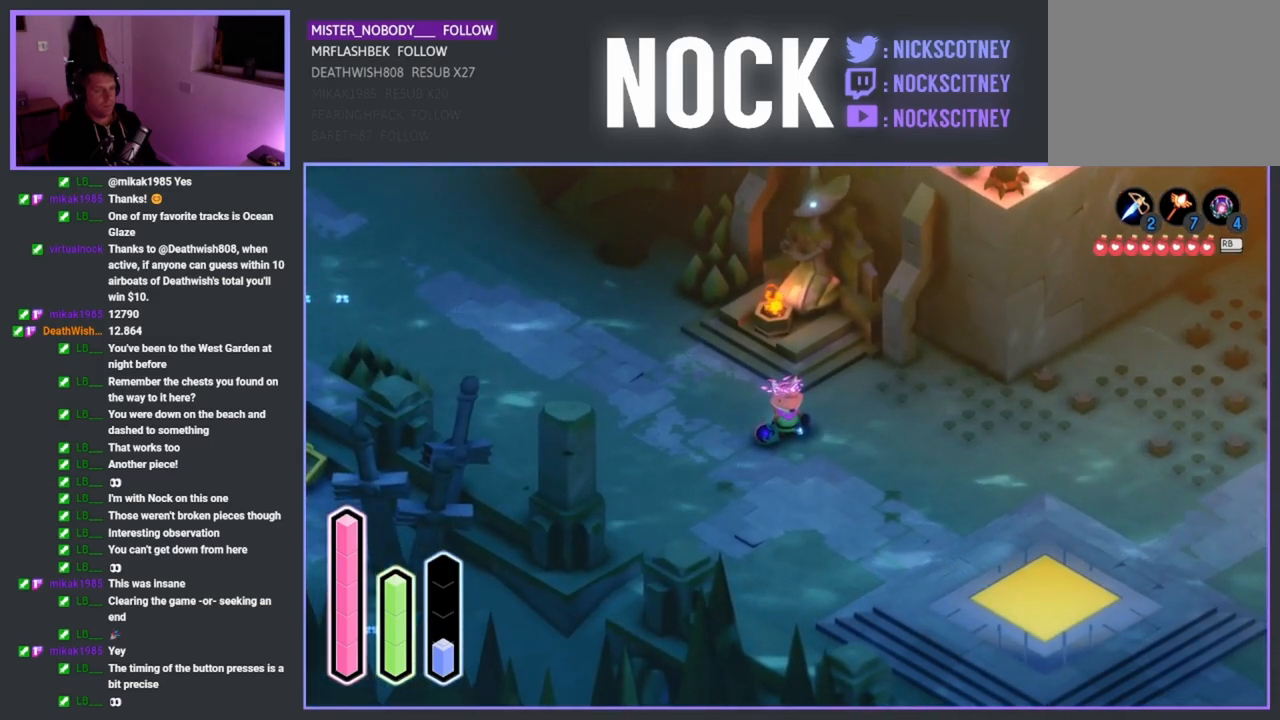
{"buttons": [], "left_stick": "center", "right_stick": "center", "events": []}
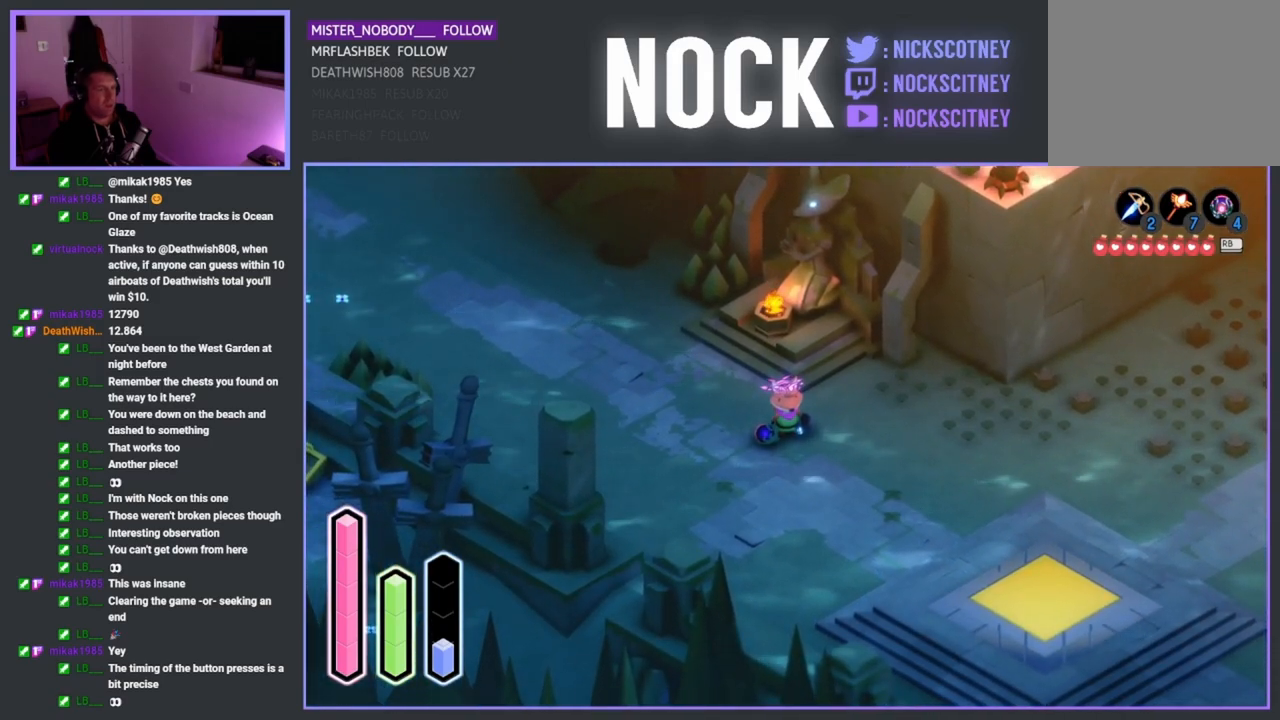
{"buttons": [], "left_stick": "center", "right_stick": "center", "events": []}
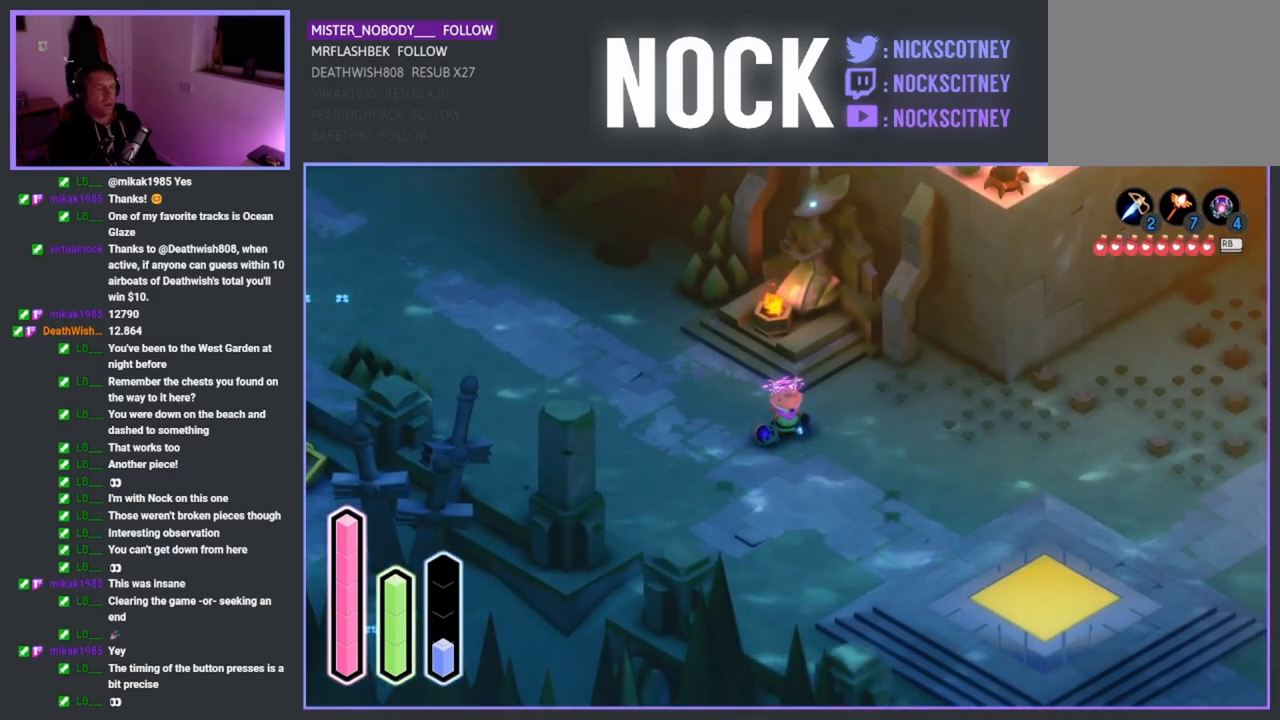
{"buttons": [], "left_stick": "center", "right_stick": "center", "events": [[100, "SELECT", "down"], [300, "SELECT", "up"]]}
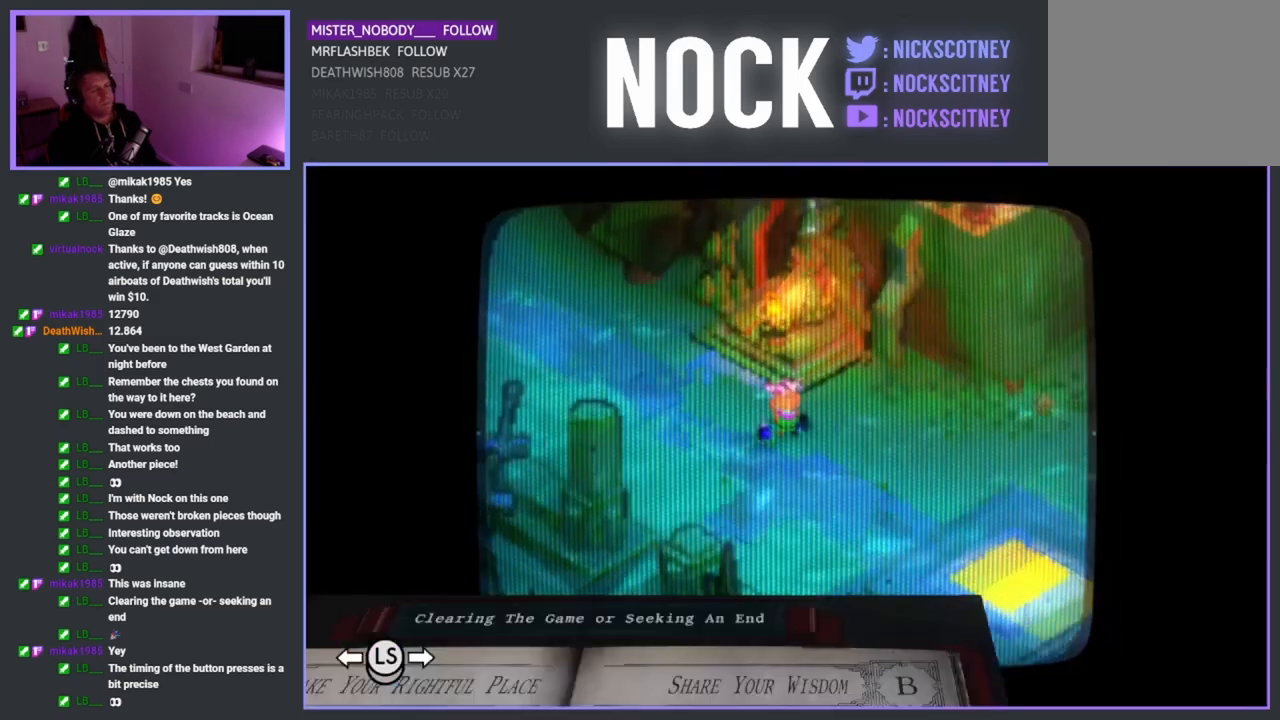
{"buttons": ["DPAD_RIGHT"], "left_stick": "center", "right_stick": "center", "events": [[450, "DPAD_RIGHT", "down"]]}
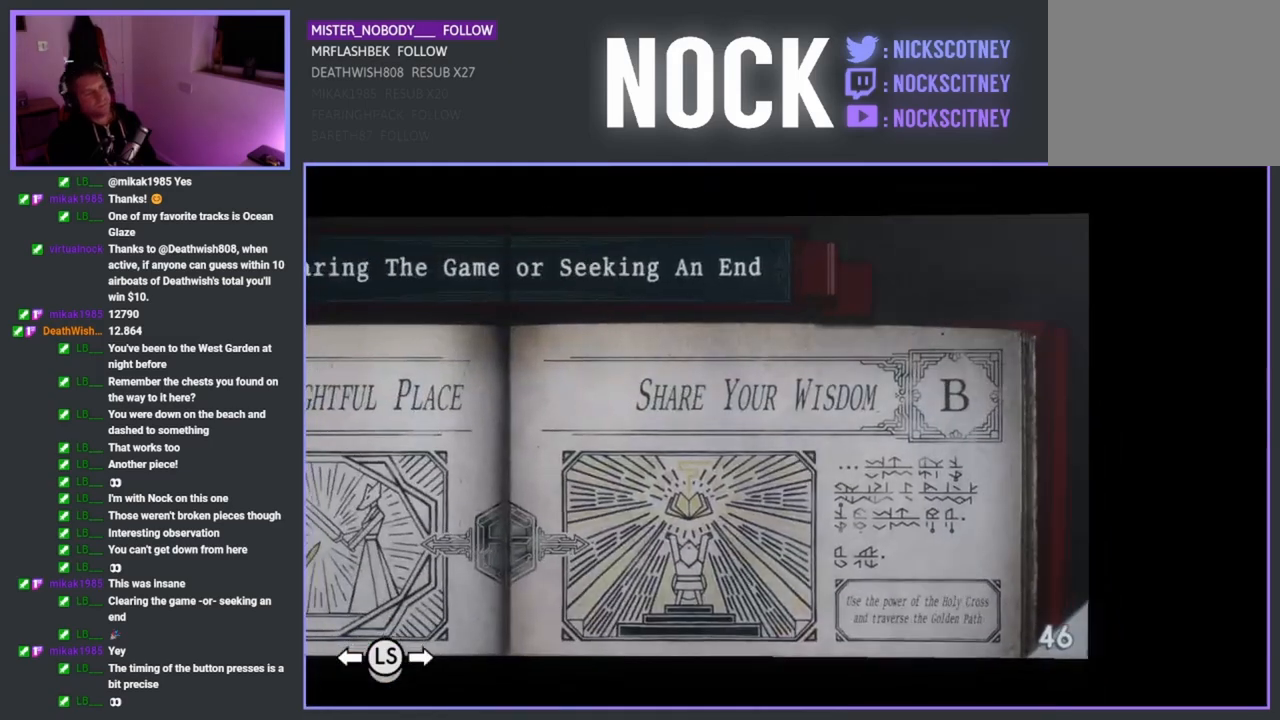
{"buttons": ["DPAD_RIGHT"], "left_stick": "center", "right_stick": "center", "events": [[67, "DPAD_RIGHT", "up"], [150, "DPAD_RIGHT", "down"], [267, "DPAD_RIGHT", "up"], [450, "DPAD_RIGHT", "down"]]}
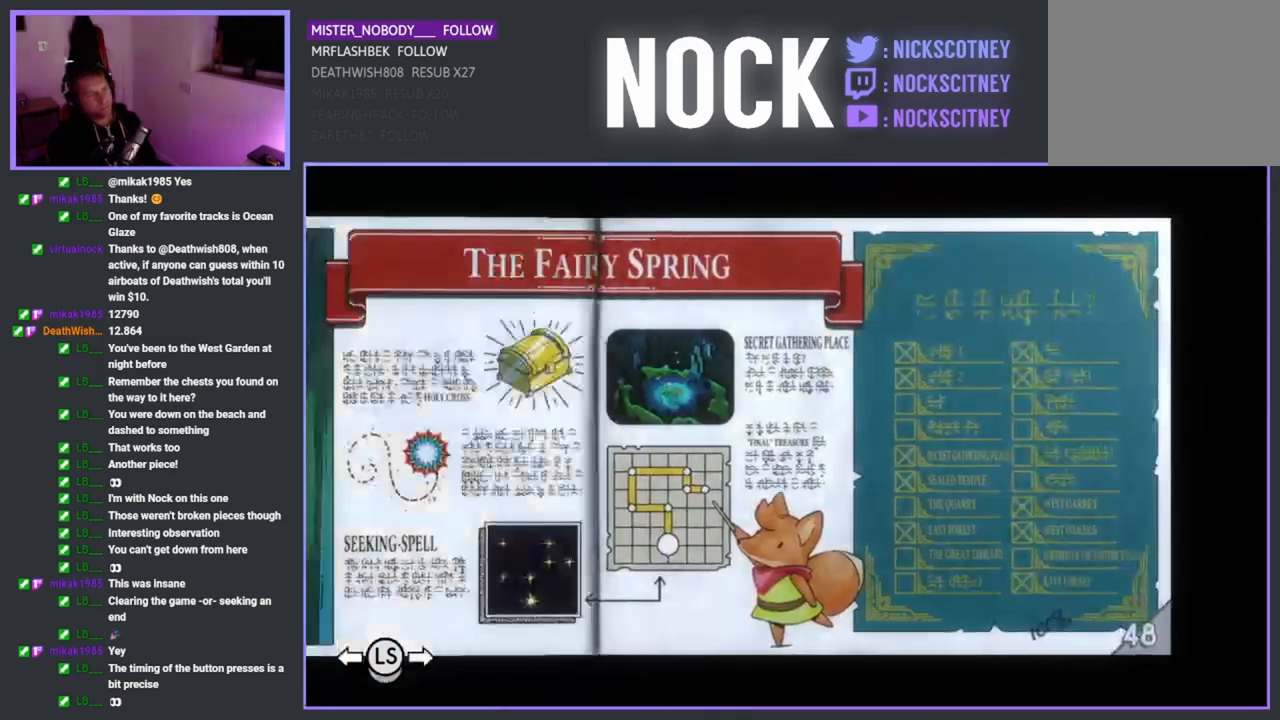
{"buttons": ["DPAD_RIGHT"], "left_stick": "center", "right_stick": "center", "events": [[83, "DPAD_RIGHT", "up"], [133, "DPAD_RIGHT", "down"], [267, "DPAD_RIGHT", "up"], [367, "DPAD_RIGHT", "down"]]}
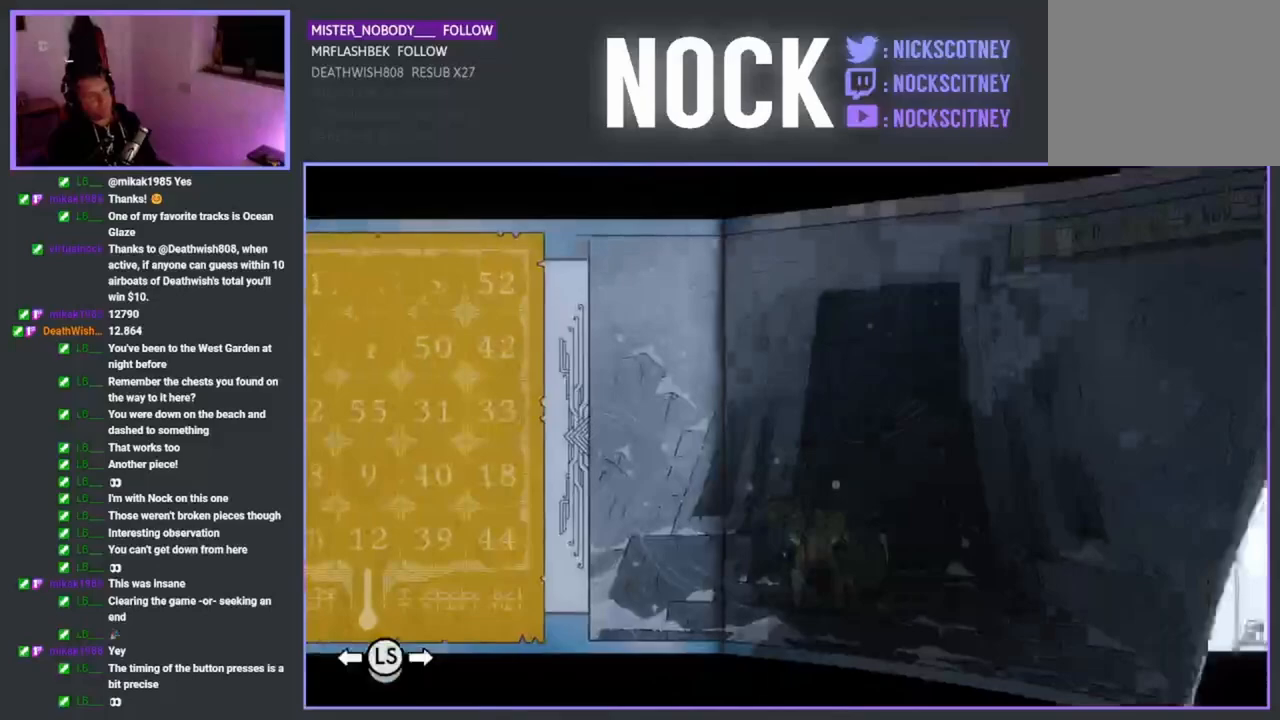
{"buttons": [], "left_stick": "center", "right_stick": "center", "events": [[17, "DPAD_RIGHT", "up"], [33, "DPAD_RIGHT", "down"], [200, "DPAD_RIGHT", "up"], [267, "DPAD_RIGHT", "down"], [400, "DPAD_RIGHT", "up"]]}
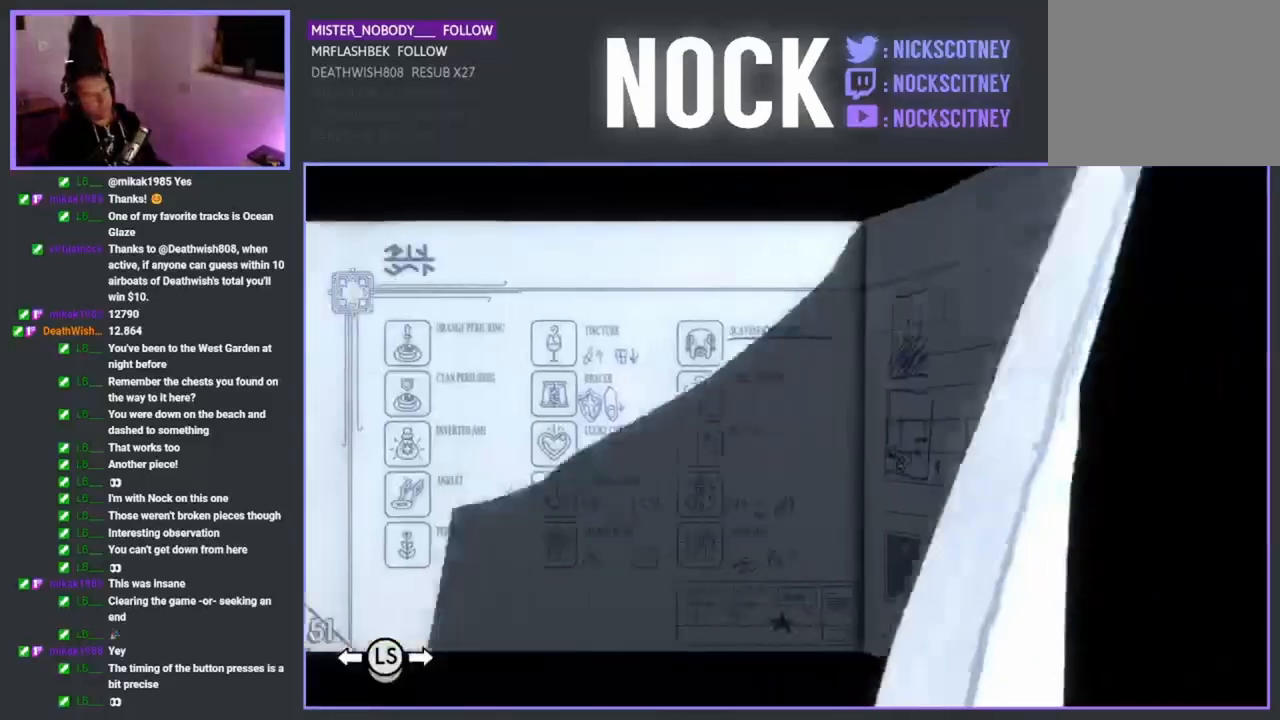
{"buttons": [], "left_stick": "center", "right_stick": "center", "events": [[283, "DPAD_LEFT", "down"], [417, "DPAD_LEFT", "up"]]}
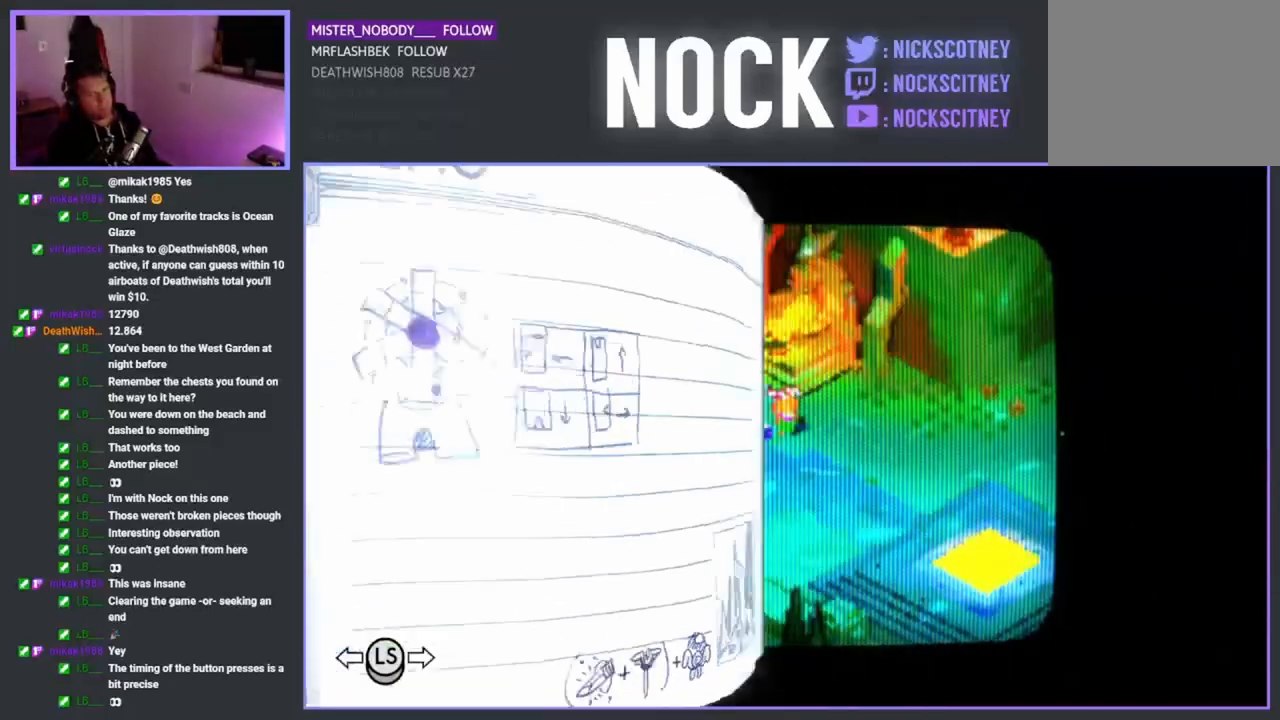
{"buttons": [], "left_stick": "center", "right_stick": "center", "events": []}
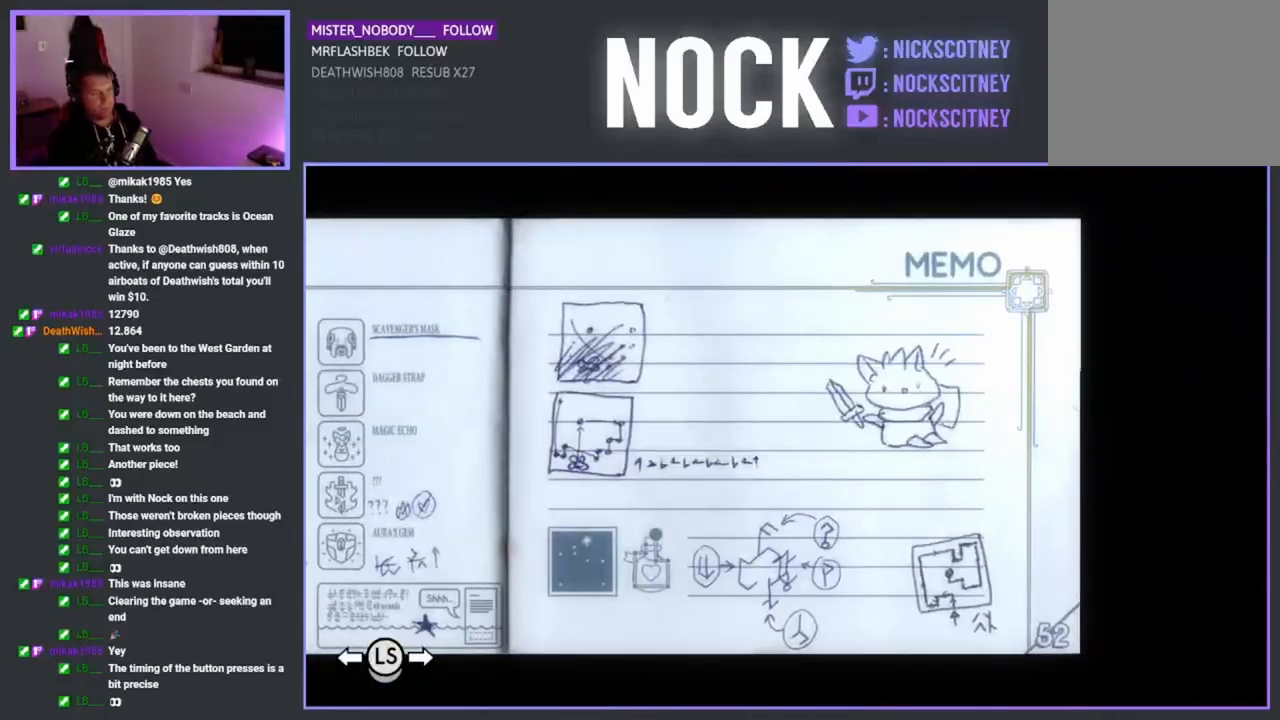
{"buttons": [], "left_stick": "center", "right_stick": "center", "events": []}
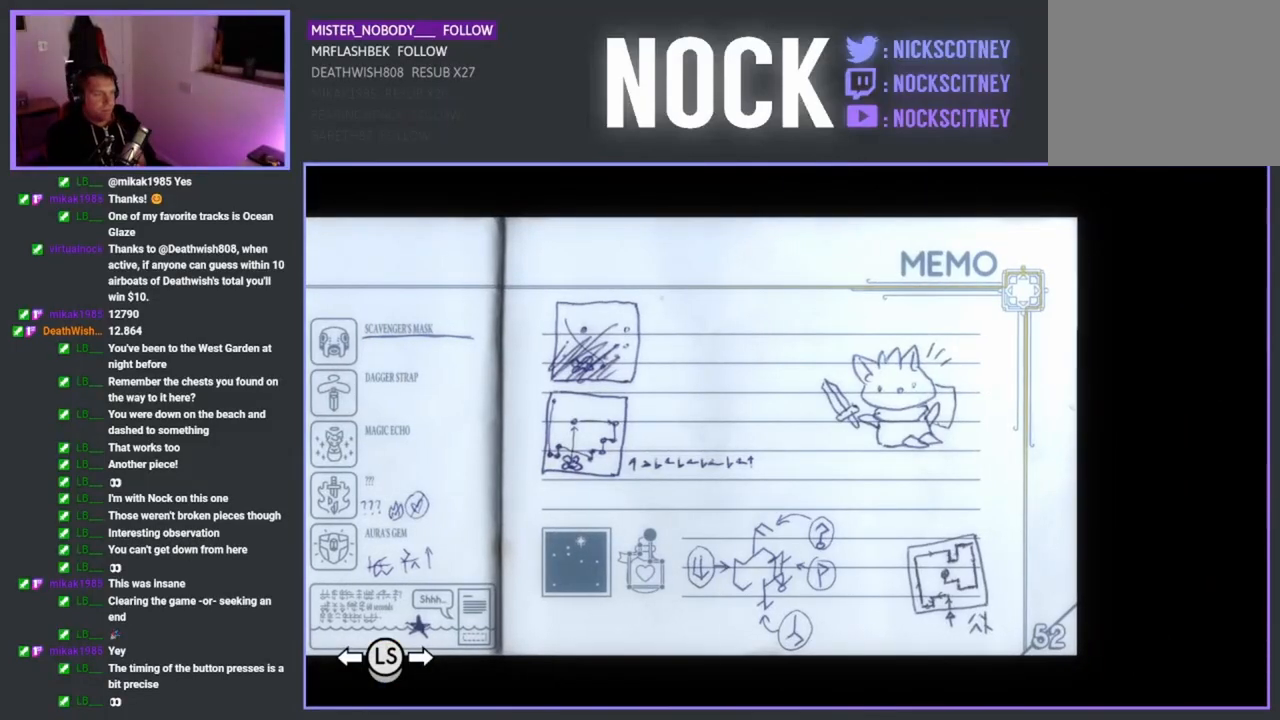
{"buttons": ["DPAD_RIGHT"], "left_stick": "center", "right_stick": "center", "events": [[483, "DPAD_RIGHT", "down"]]}
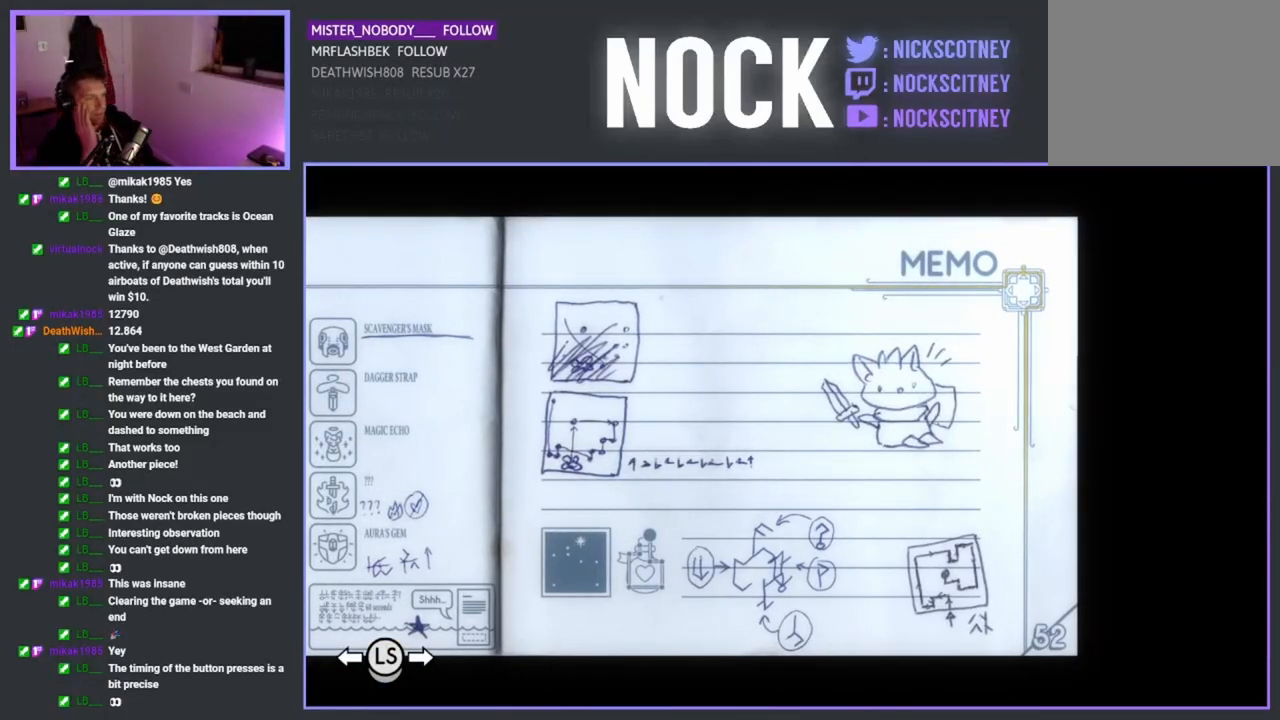
{"buttons": [], "left_stick": "center", "right_stick": "center", "events": [[100, "DPAD_RIGHT", "up"]]}
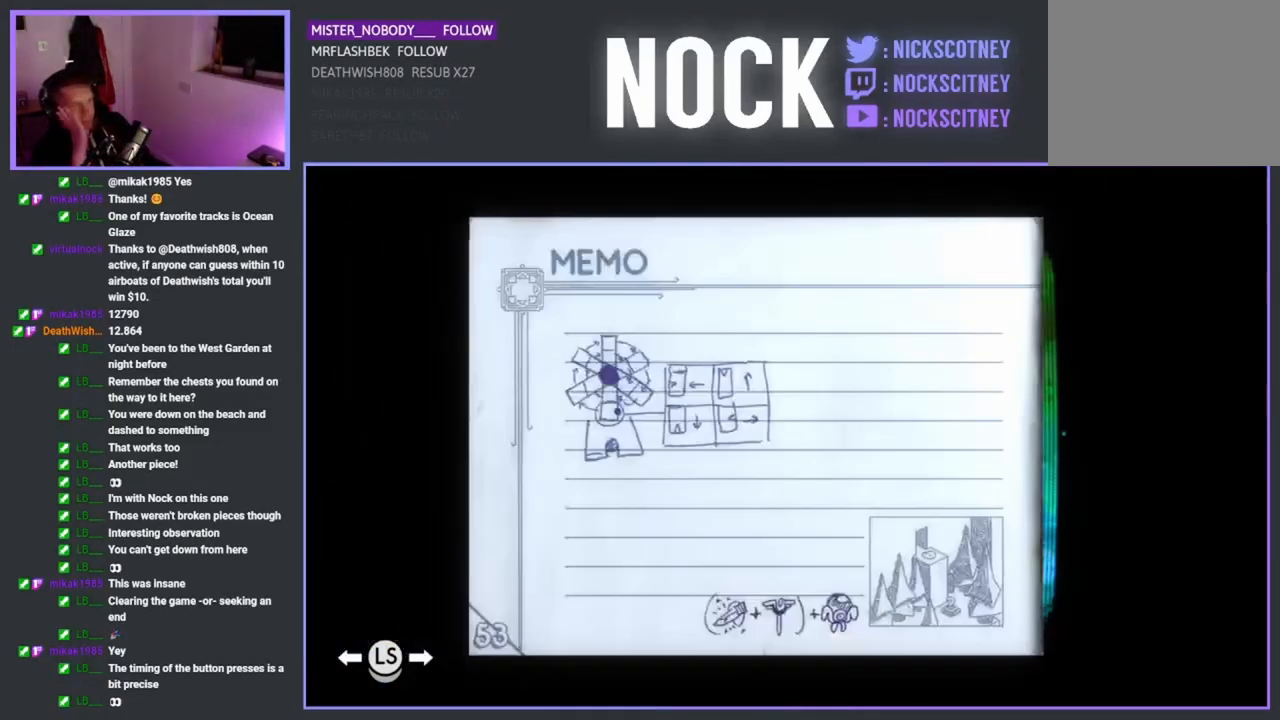
{"buttons": [], "left_stick": "center", "right_stick": "center", "events": []}
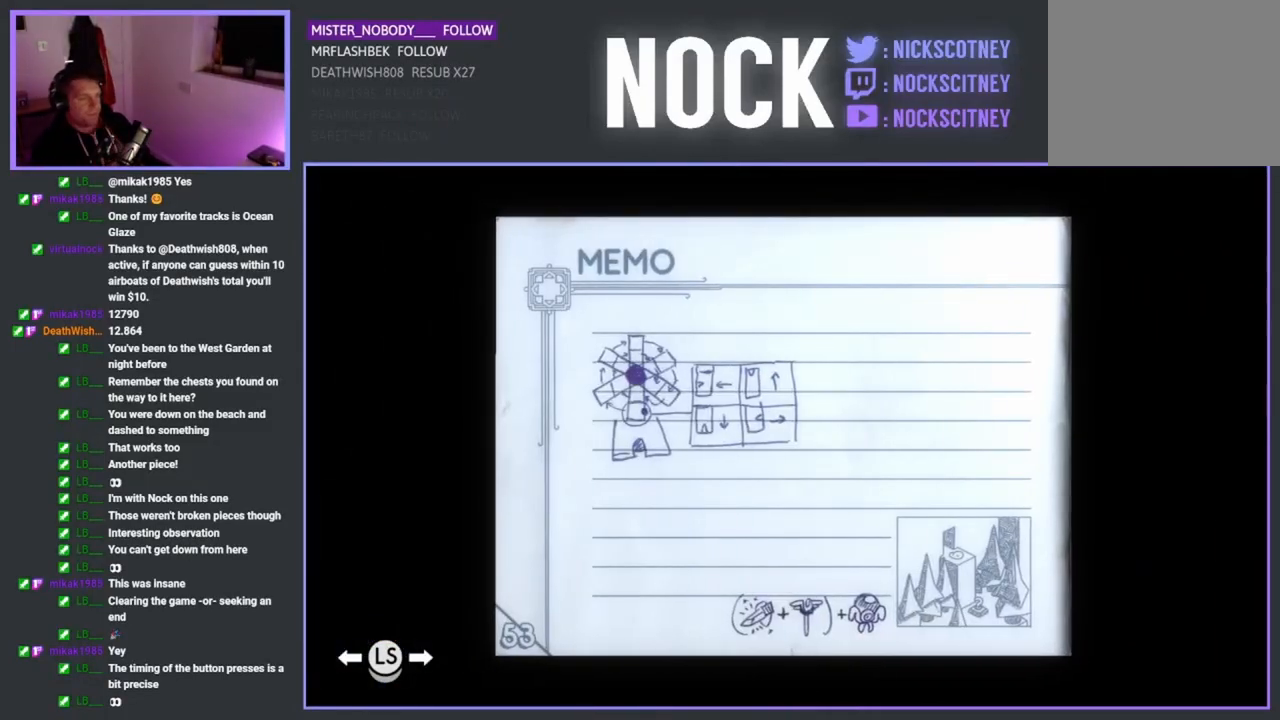
{"buttons": [], "left_stick": "center", "right_stick": "center", "events": []}
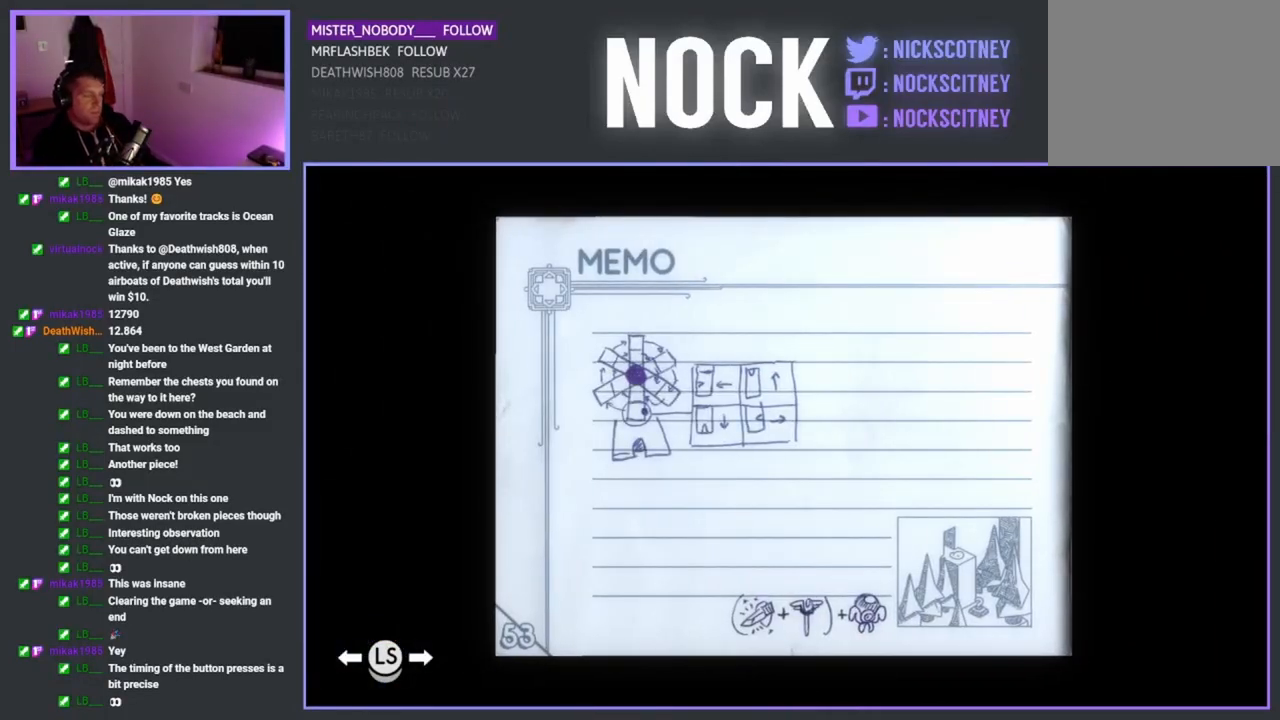
{"buttons": [], "left_stick": "down", "right_stick": "center", "events": [[17, "CROSS", "down"], [100, "CROSS", "up"], [400, "left_stick", "down"]]}
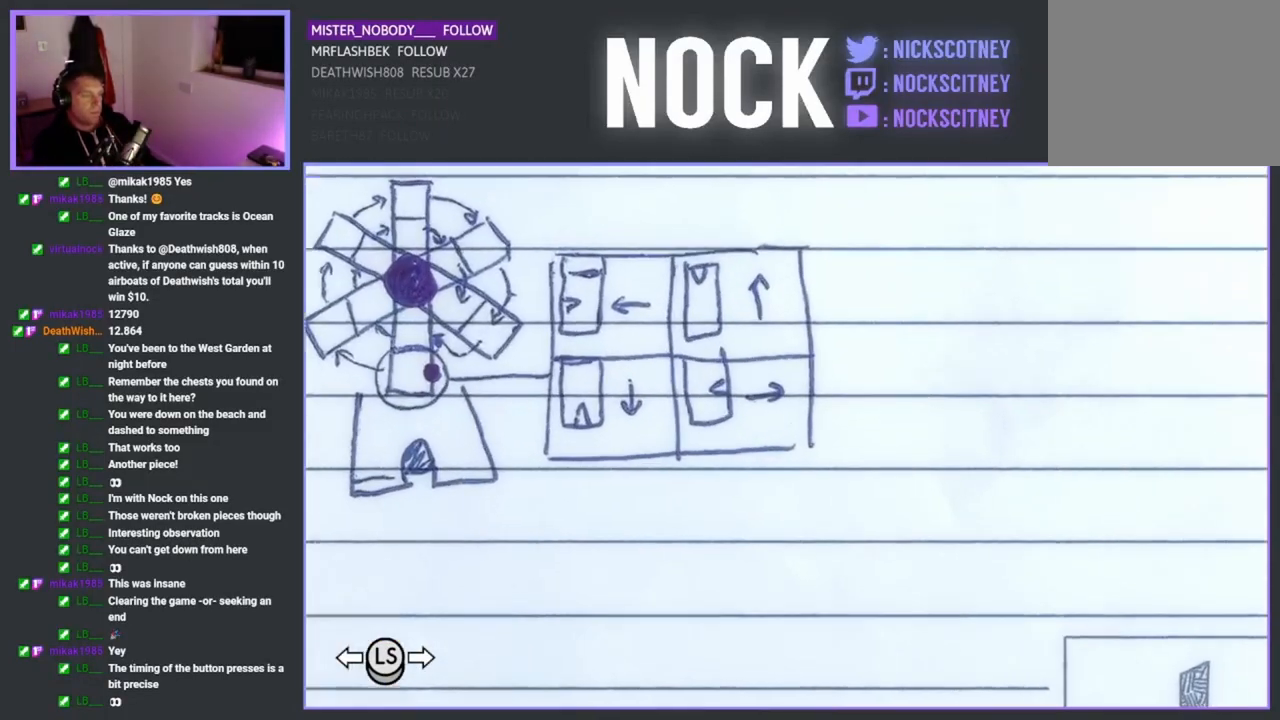
{"buttons": [], "left_stick": "down", "right_stick": "center", "events": []}
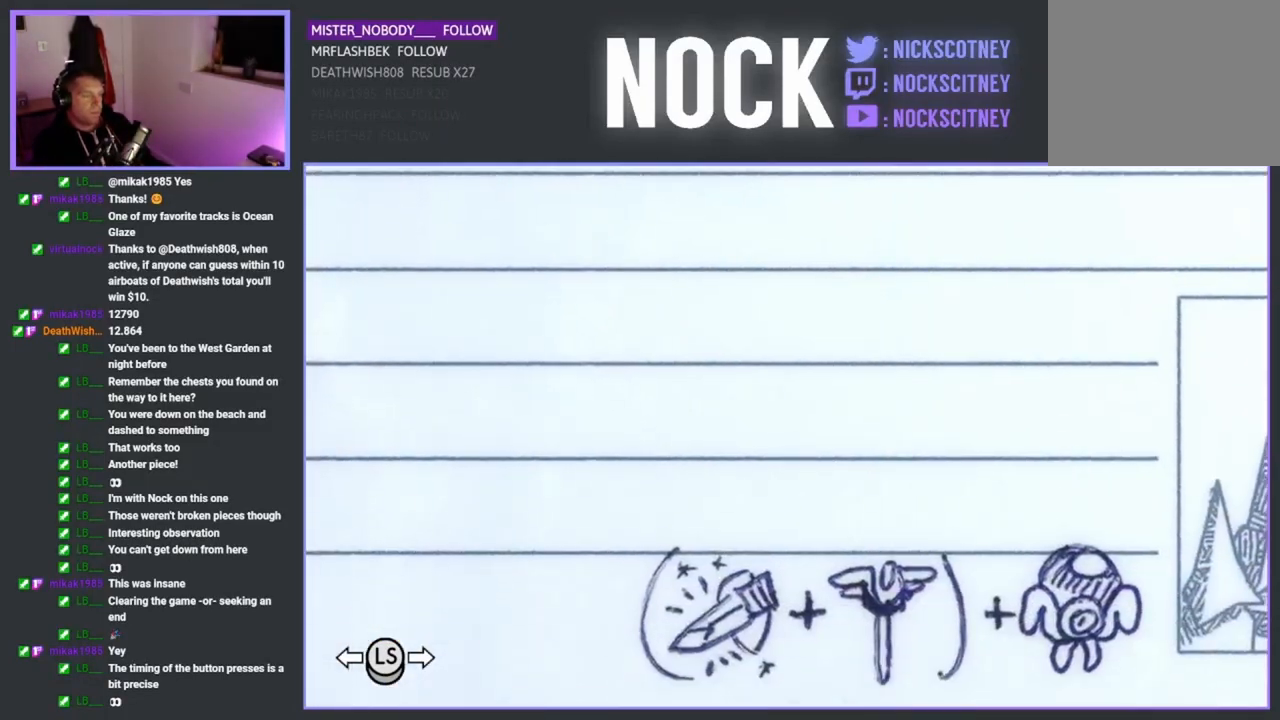
{"buttons": [], "left_stick": "center", "right_stick": "center", "events": [[33, "left_stick", "center"]]}
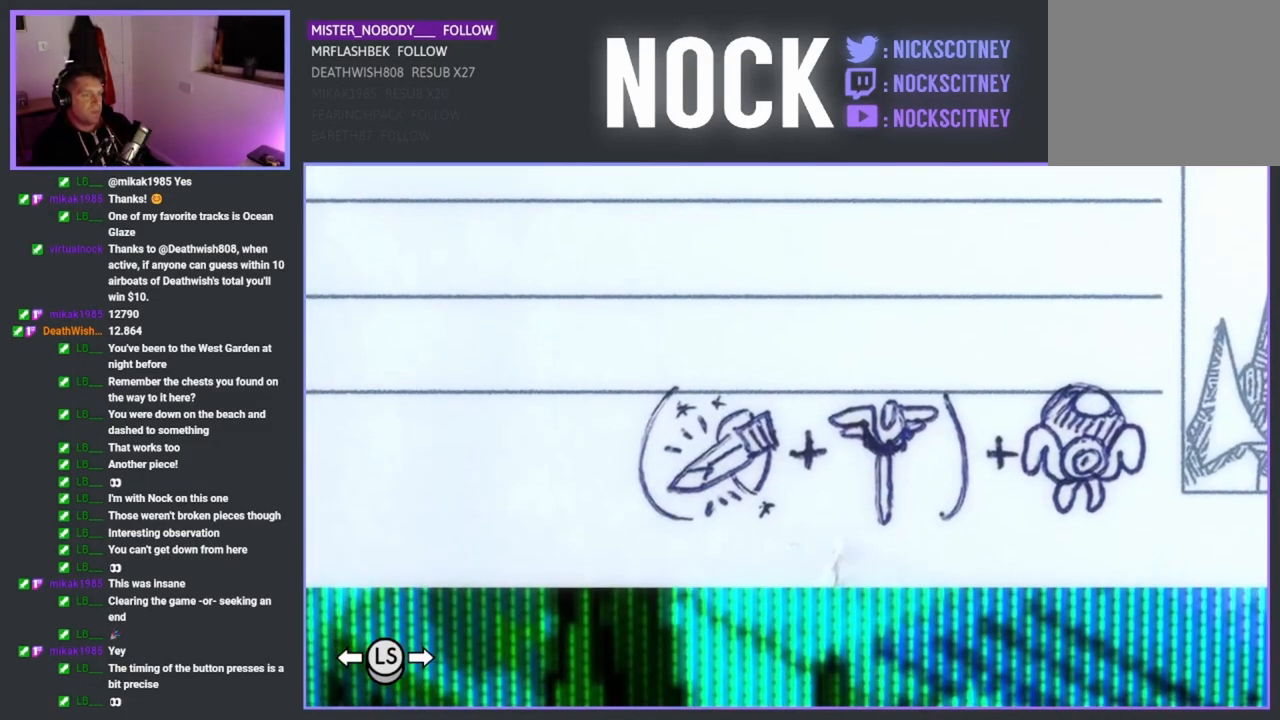
{"buttons": [], "left_stick": "center", "right_stick": "center", "events": [[267, "left_stick", "right"], [433, "left_stick", "center"]]}